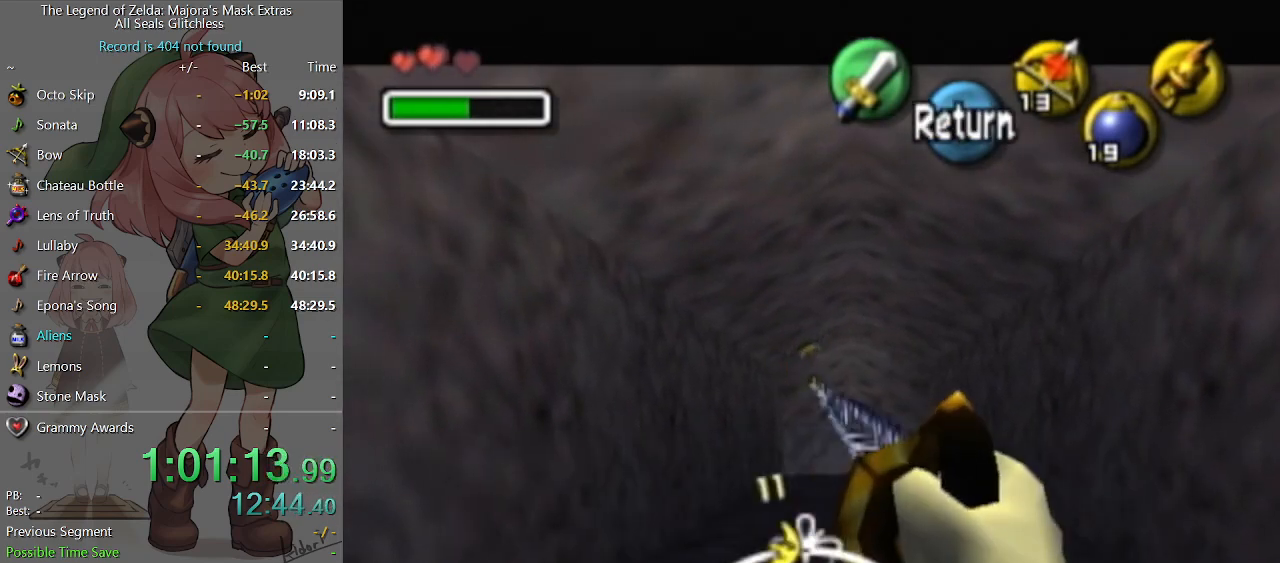
Gameplay with a controller (Nintendo layout); each line is a JSON object with the inputs held at the frame after it. "events" lists button and stick changes between this image and that frame as [ms after this image, input, new state], when the widget could be followed in between. Not read: L3 R3.
{"buttons": [], "left_stick": "center", "right_stick": "center", "events": []}
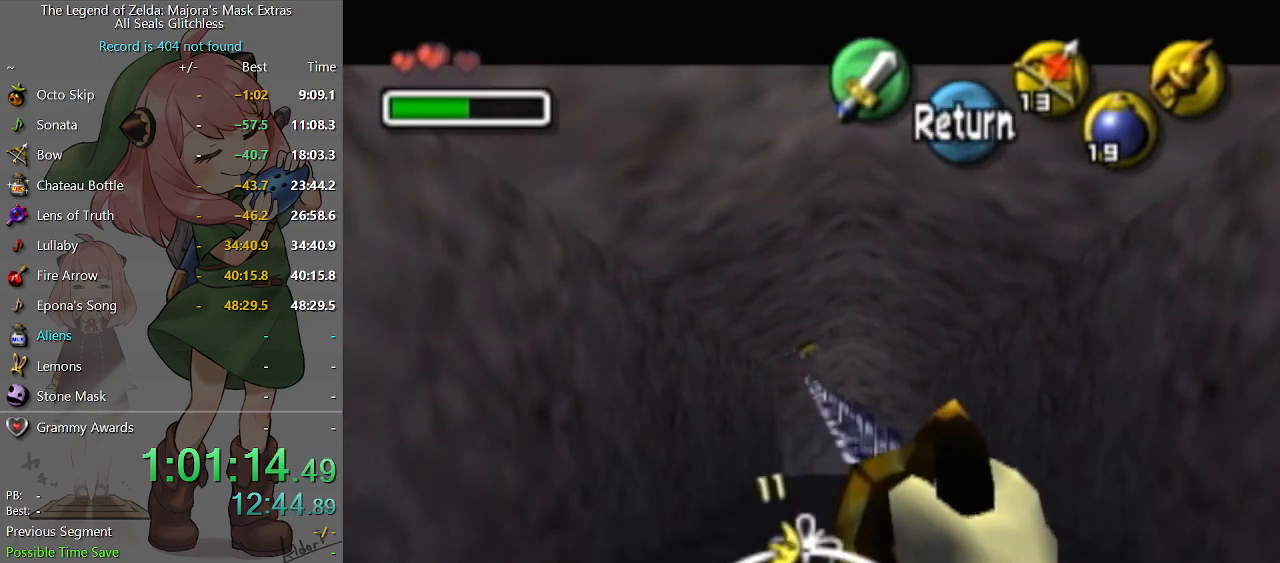
{"buttons": ["X"], "left_stick": "down-right", "right_stick": "center", "events": [[467, "X", "down"], [500, "left_stick", "down-right"]]}
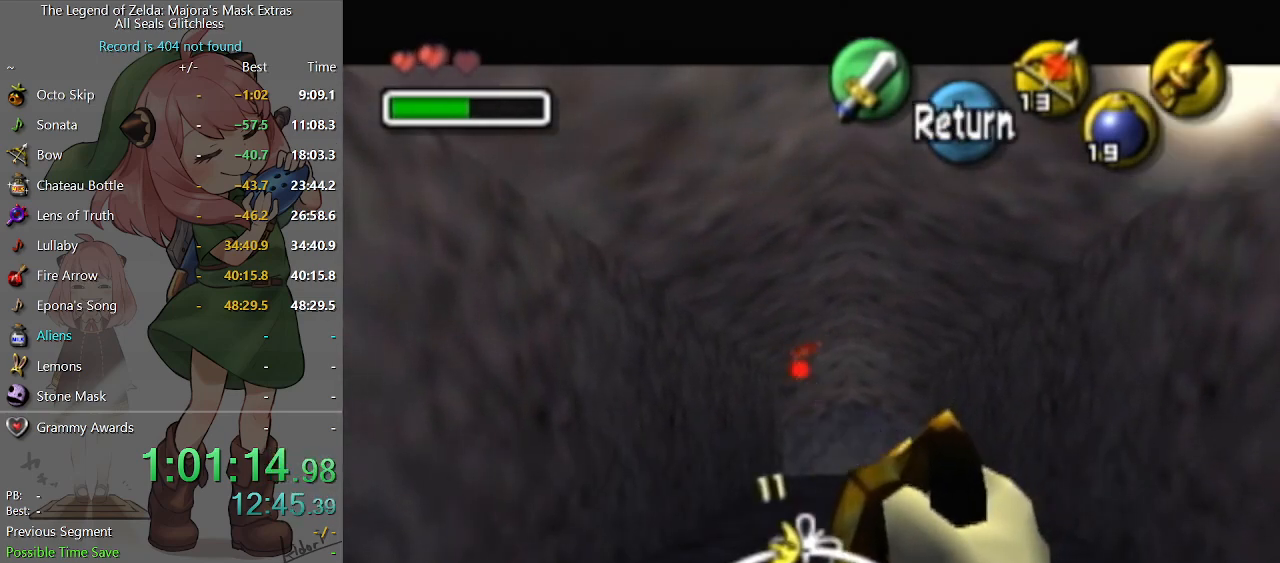
{"buttons": [], "left_stick": "center", "right_stick": "center", "events": [[100, "left_stick", "center"], [200, "X", "up"]]}
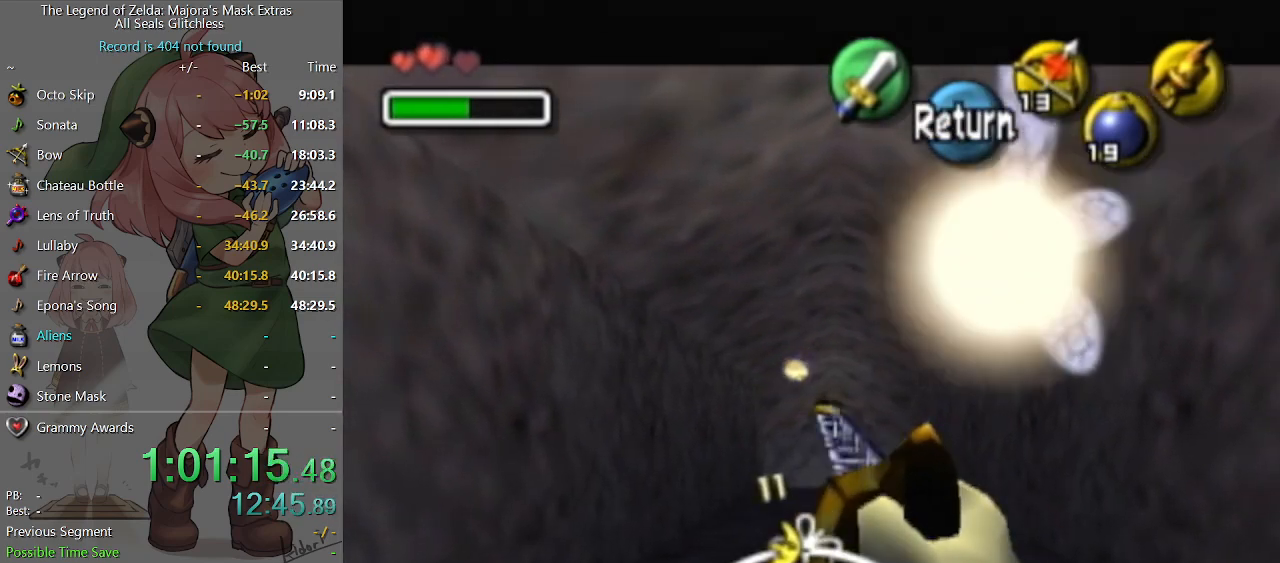
{"buttons": [], "left_stick": "center", "right_stick": "center", "events": []}
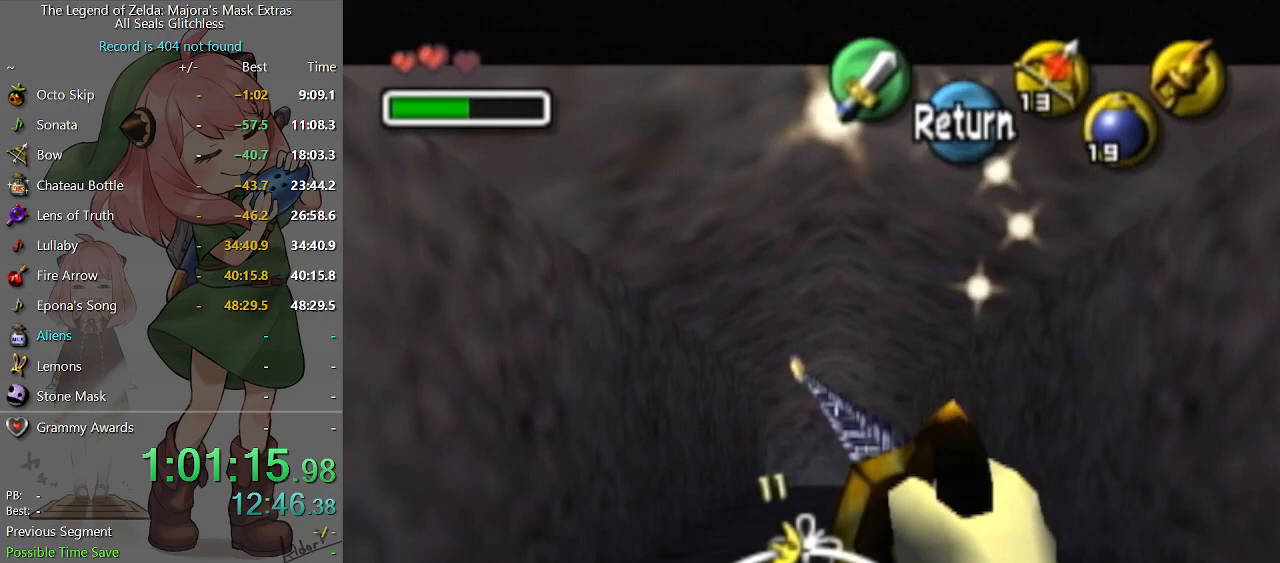
{"buttons": [], "left_stick": "center", "right_stick": "center", "events": []}
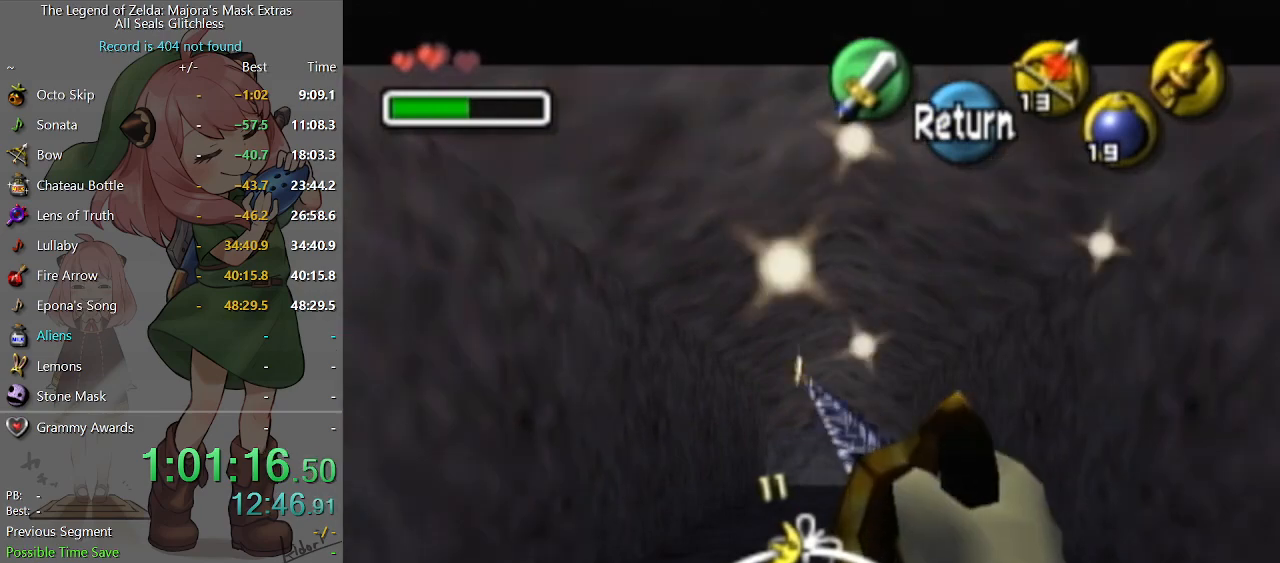
{"buttons": [], "left_stick": "down-left", "right_stick": "center", "events": [[300, "R1", "down"], [367, "R1", "up"], [433, "left_stick", "down-left"]]}
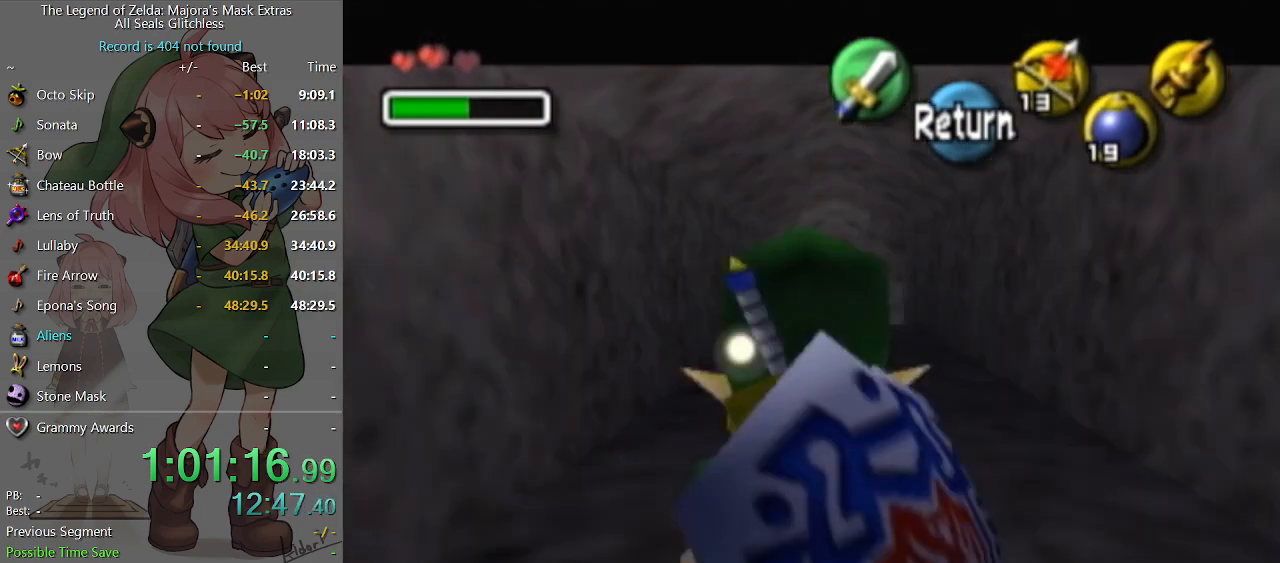
{"buttons": [], "left_stick": "left", "right_stick": "center", "events": [[233, "left_stick", "left"]]}
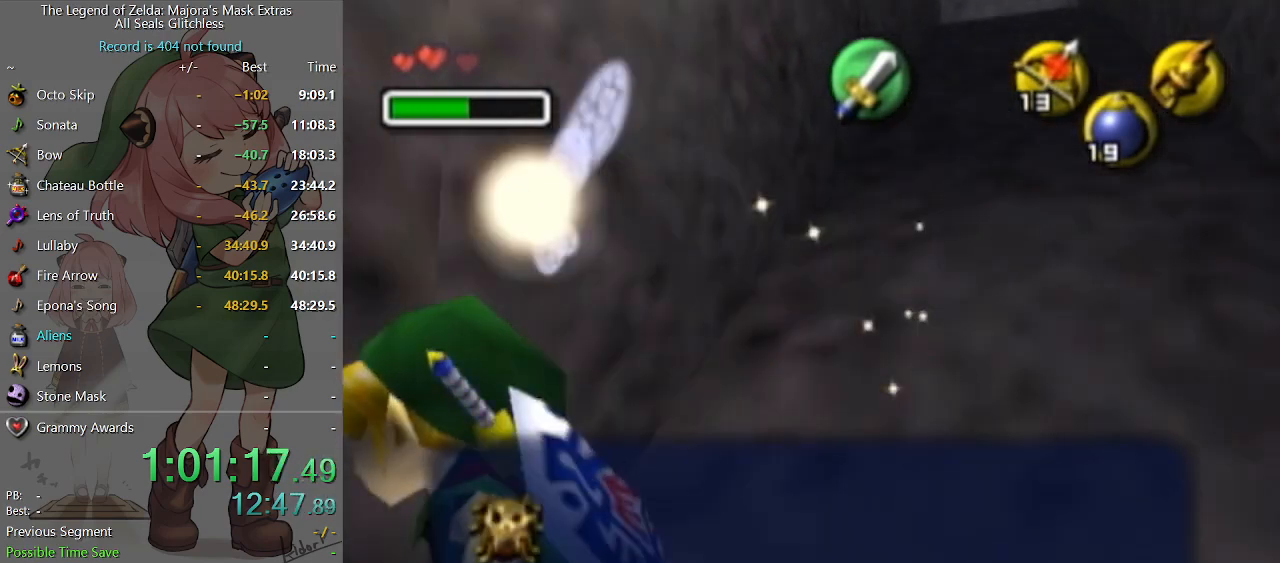
{"buttons": [], "left_stick": "center", "right_stick": "center", "events": [[67, "L1", "down"], [67, "left_stick", "center"], [333, "L1", "up"]]}
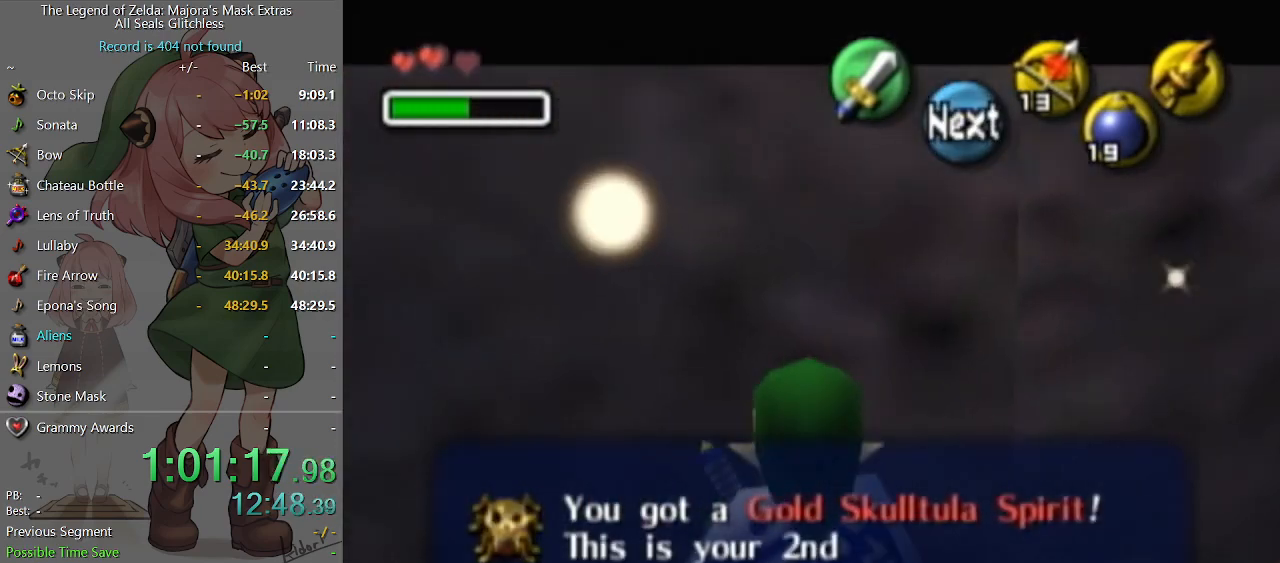
{"buttons": ["L1"], "left_stick": "up", "right_stick": "center", "events": [[67, "left_stick", "up-left"], [367, "left_stick", "up"], [500, "L1", "down"]]}
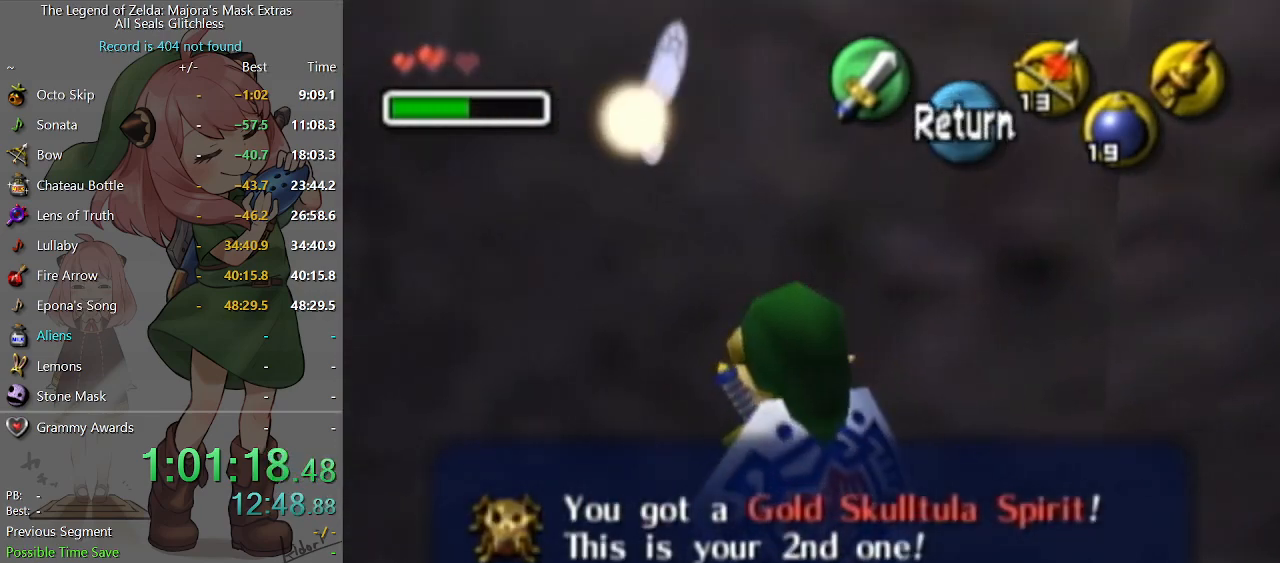
{"buttons": ["X"], "left_stick": "center", "right_stick": "center", "events": [[33, "left_stick", "center"], [200, "L1", "up"], [367, "left_stick", "left"], [467, "X", "down"], [467, "left_stick", "center"]]}
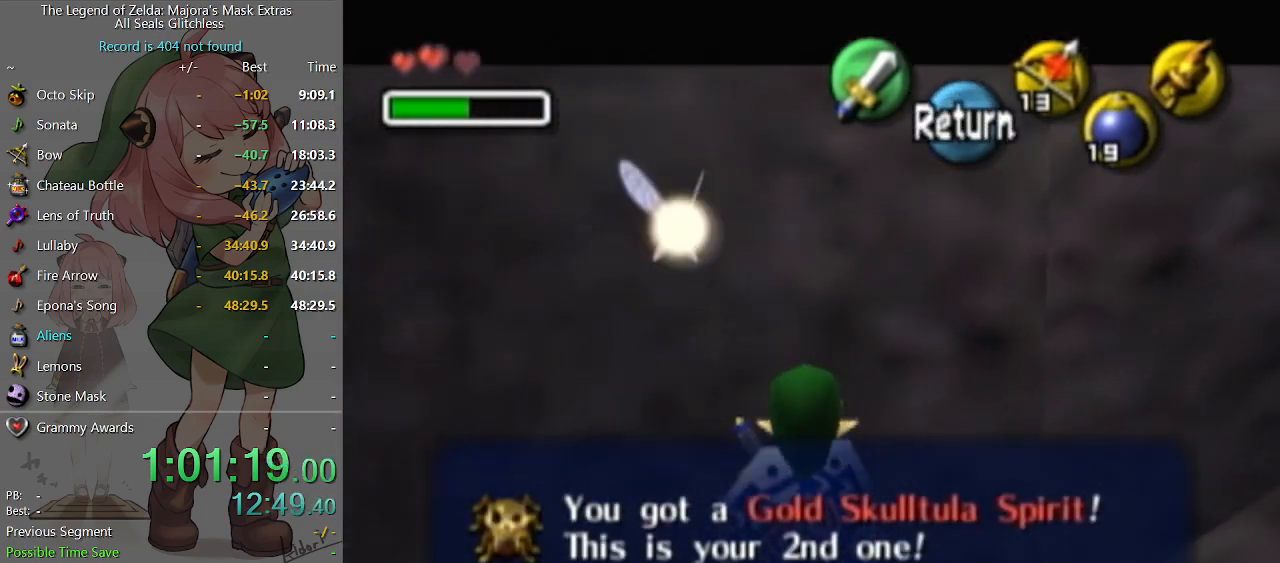
{"buttons": ["X"], "left_stick": "down-left", "right_stick": "center", "events": [[400, "left_stick", "down-left"]]}
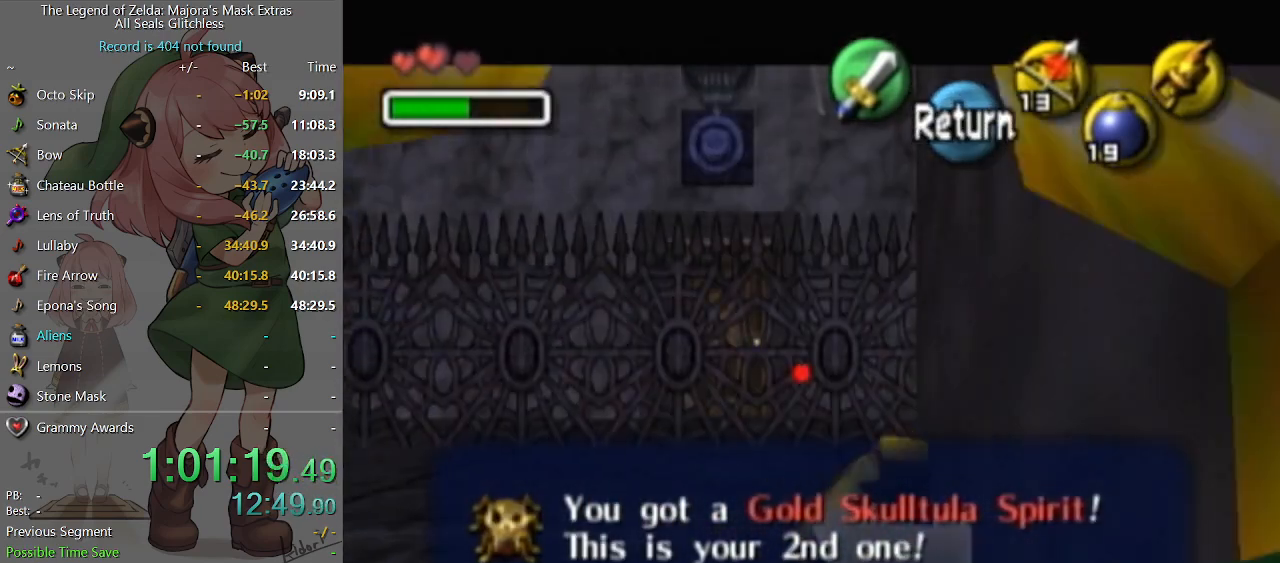
{"buttons": ["X"], "left_stick": "down-left", "right_stick": "center", "events": []}
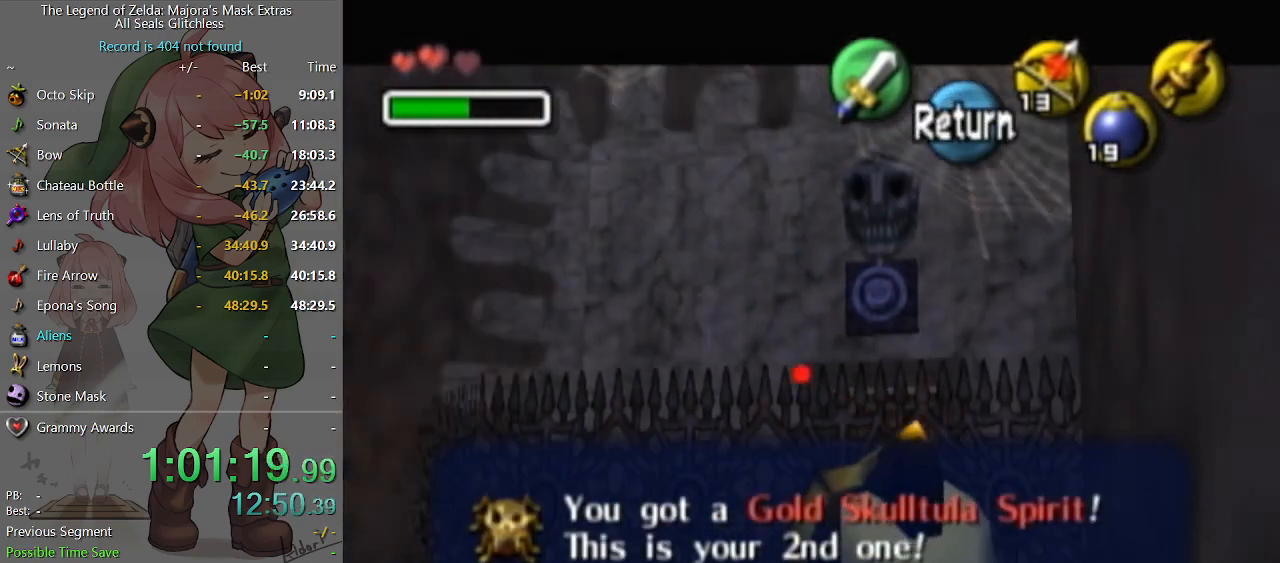
{"buttons": ["X"], "left_stick": "down-left", "right_stick": "center", "events": [[200, "left_stick", "center"], [500, "left_stick", "down-left"]]}
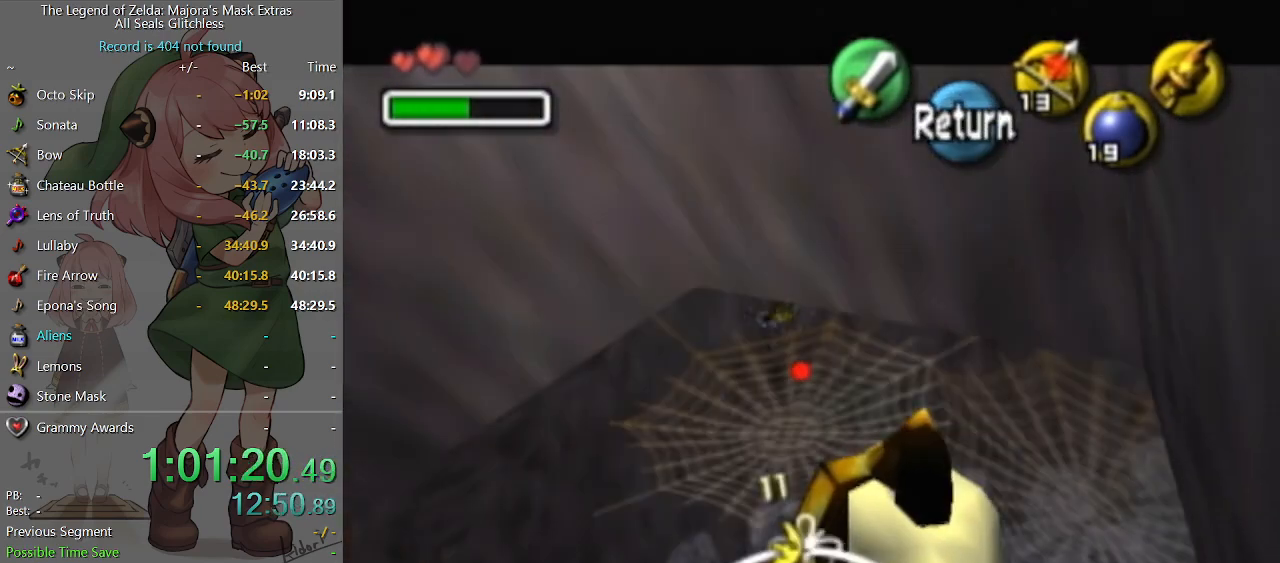
{"buttons": [], "left_stick": "center", "right_stick": "center", "events": [[100, "left_stick", "center"], [433, "X", "up"]]}
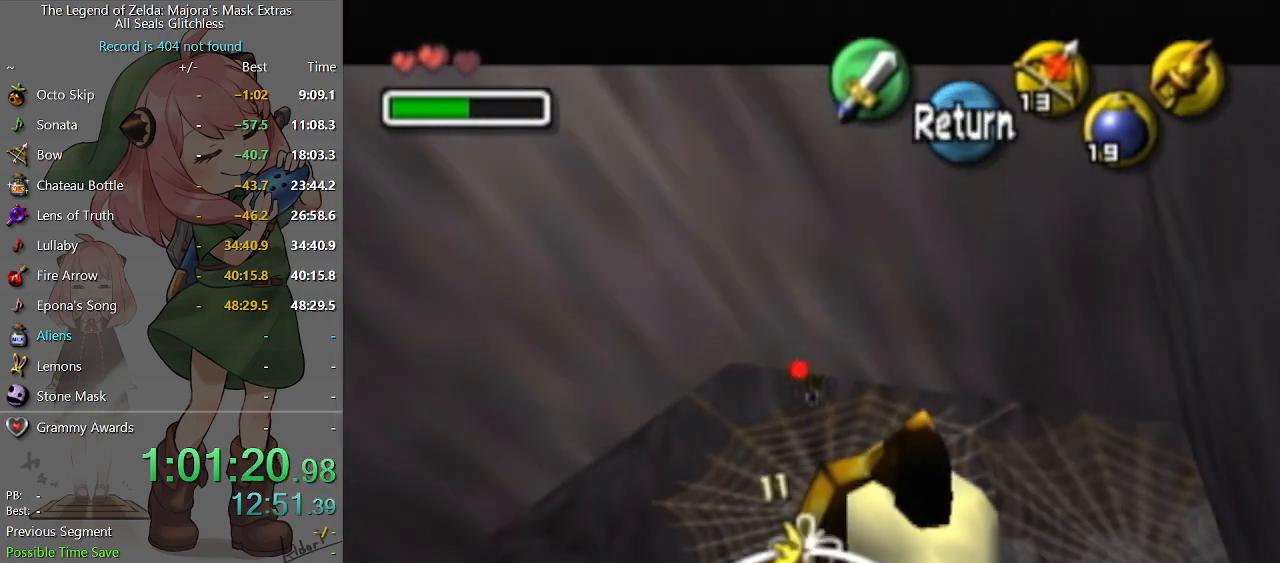
{"buttons": [], "left_stick": "center", "right_stick": "center", "events": []}
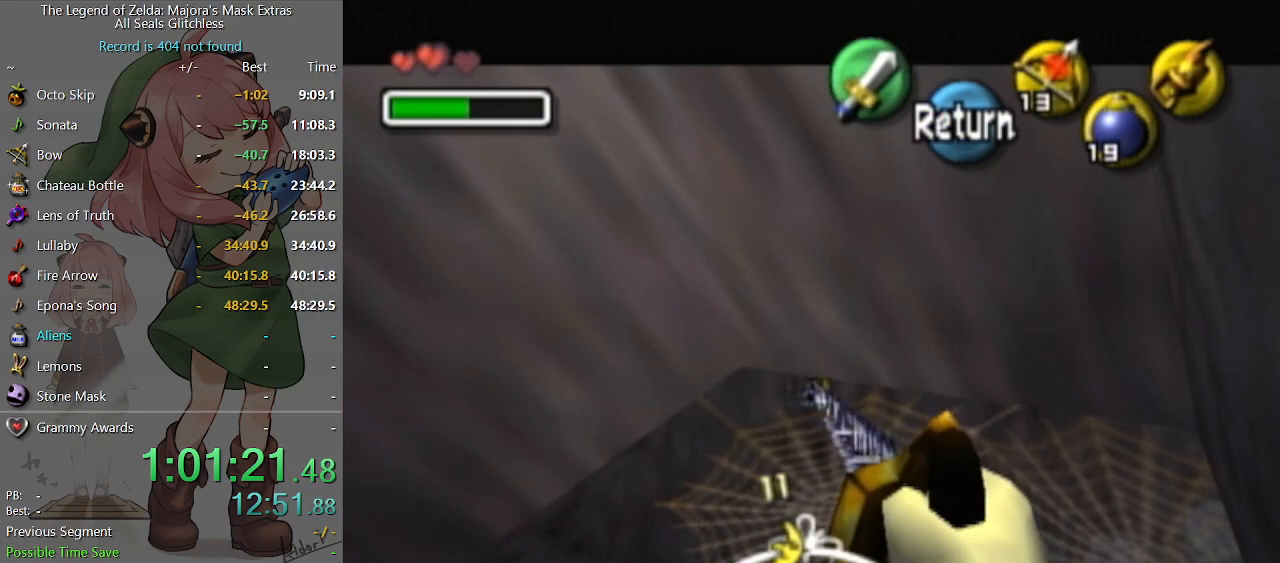
{"buttons": [], "left_stick": "center", "right_stick": "center", "events": []}
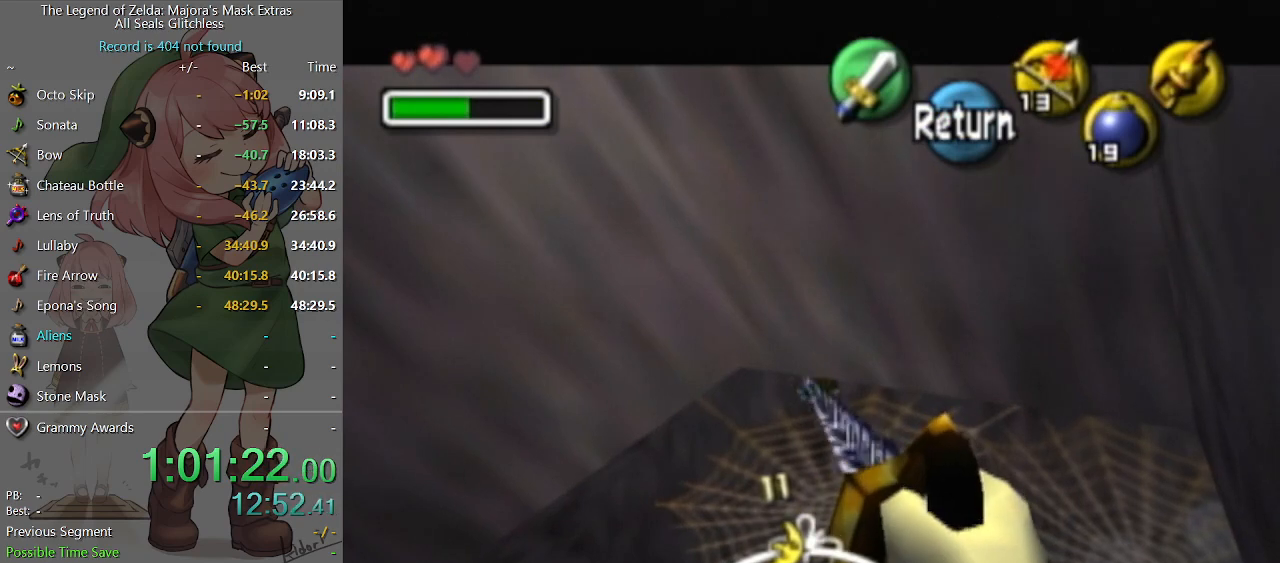
{"buttons": ["X"], "left_stick": "center", "right_stick": "center", "events": [[400, "X", "down"], [400, "left_stick", "up-right"], [500, "left_stick", "center"]]}
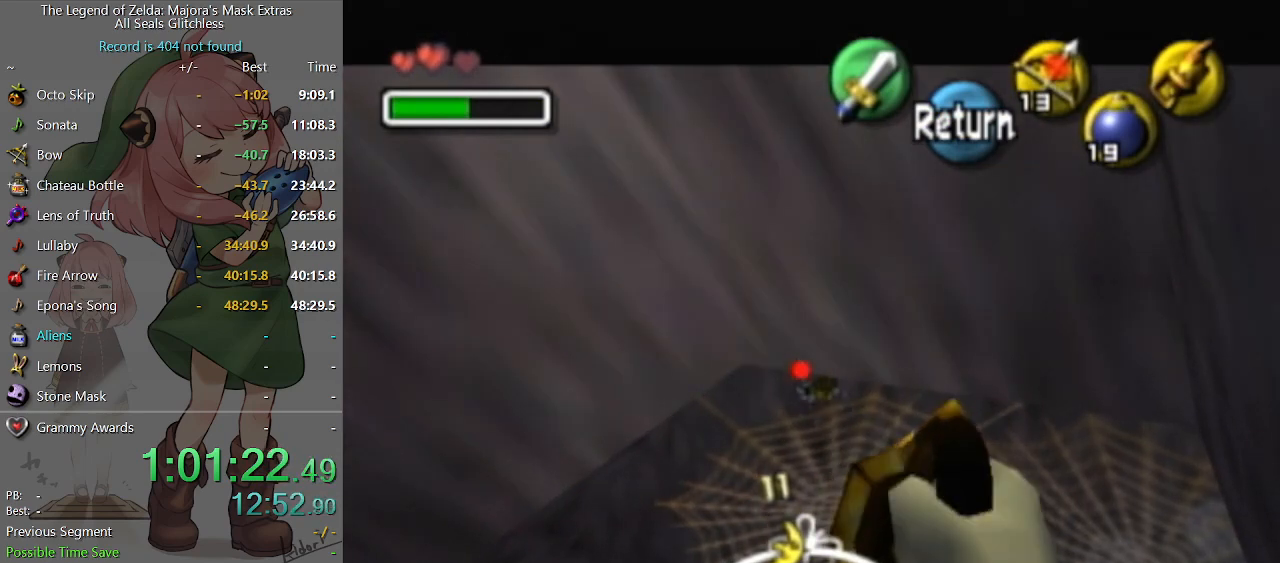
{"buttons": [], "left_stick": "center", "right_stick": "center", "events": [[100, "X", "up"]]}
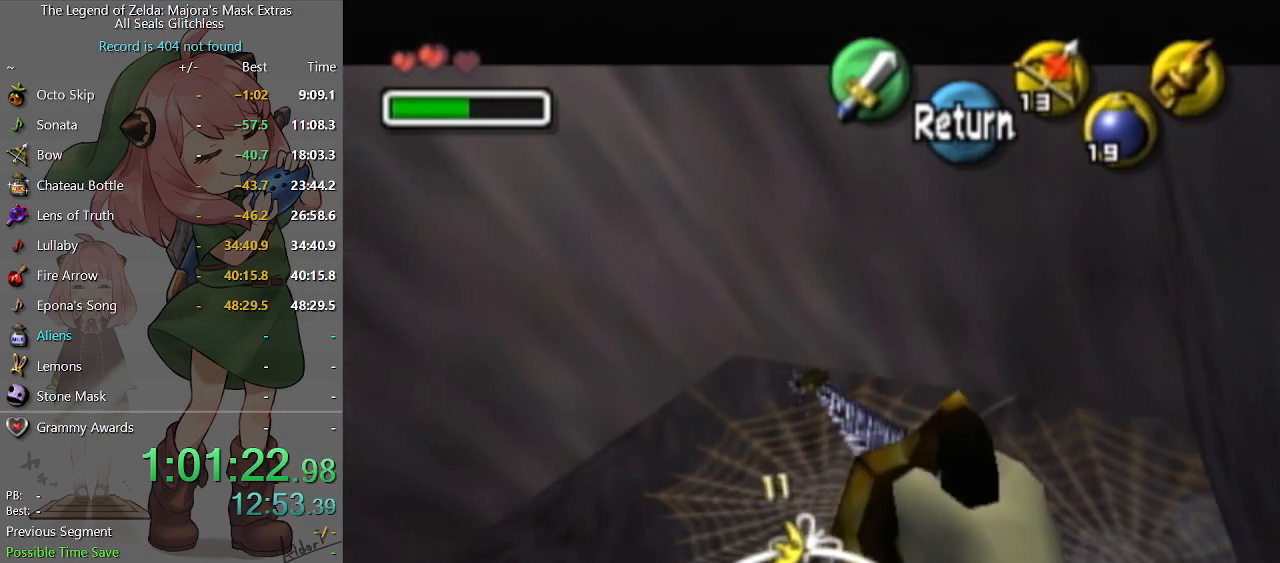
{"buttons": [], "left_stick": "center", "right_stick": "center", "events": []}
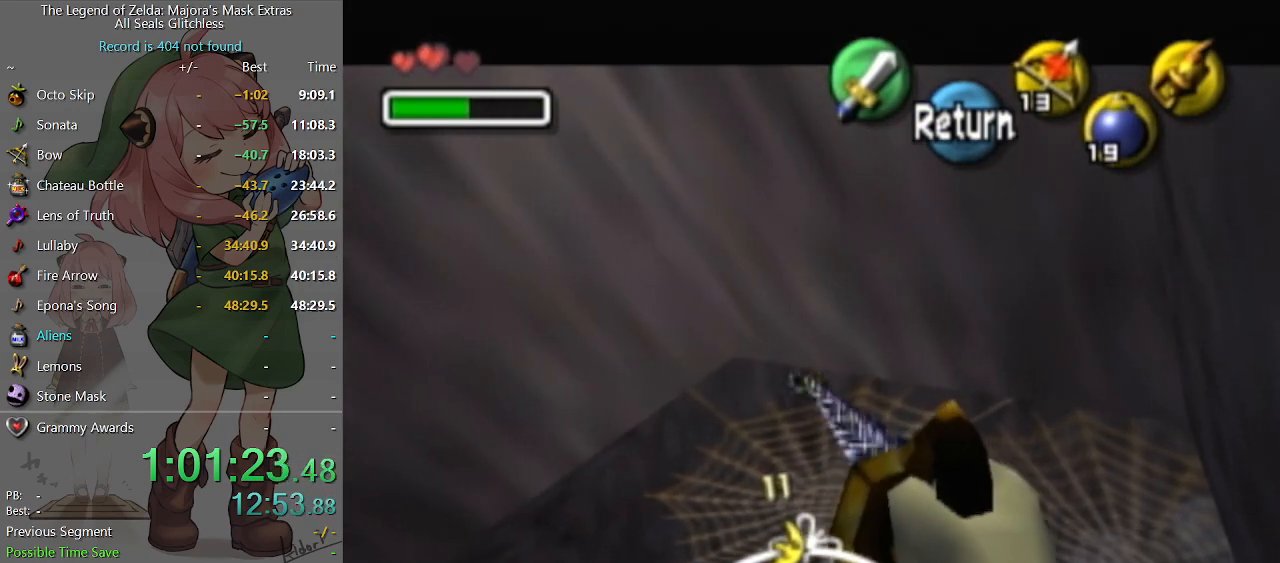
{"buttons": [], "left_stick": "center", "right_stick": "center", "events": []}
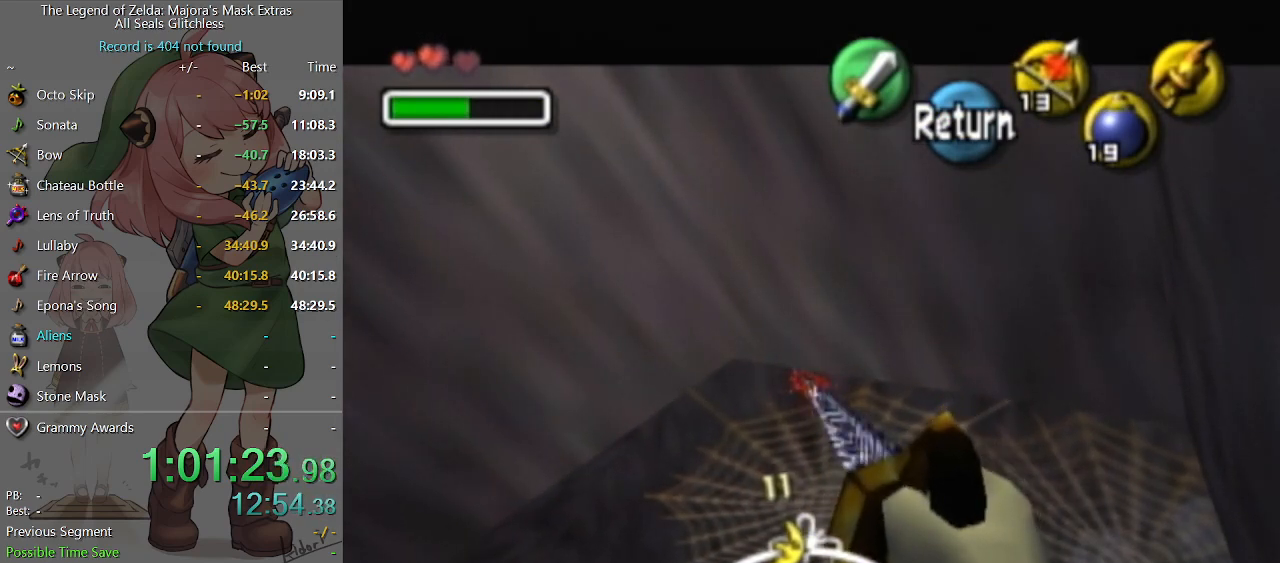
{"buttons": [], "left_stick": "center", "right_stick": "center", "events": [[33, "X", "down"], [100, "X", "up"]]}
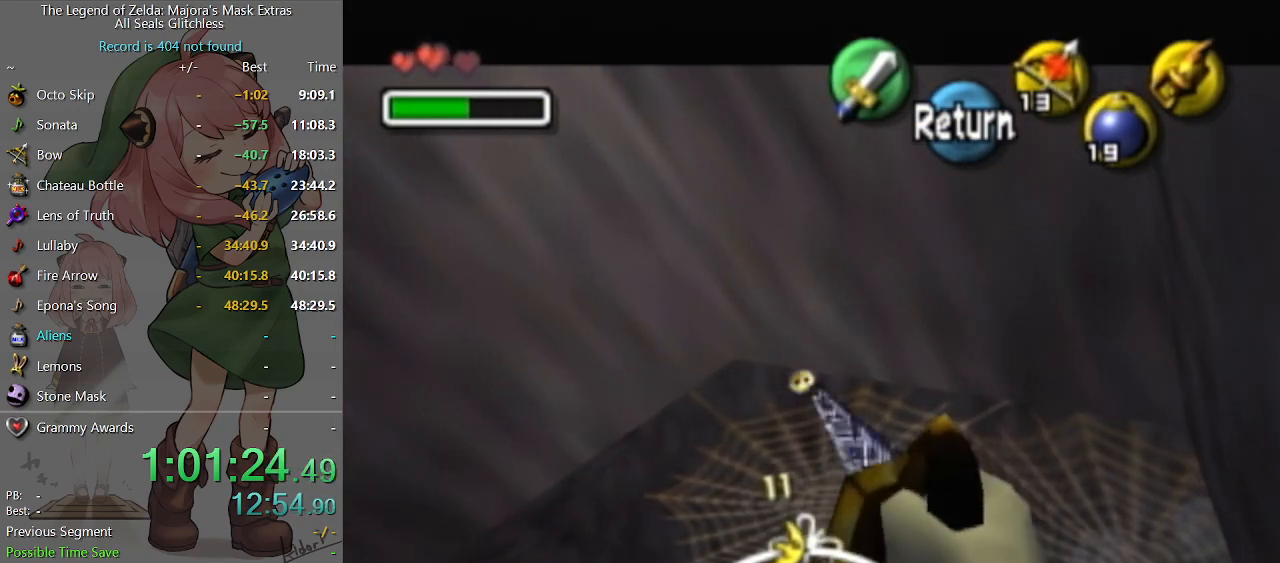
{"buttons": [], "left_stick": "center", "right_stick": "center", "events": []}
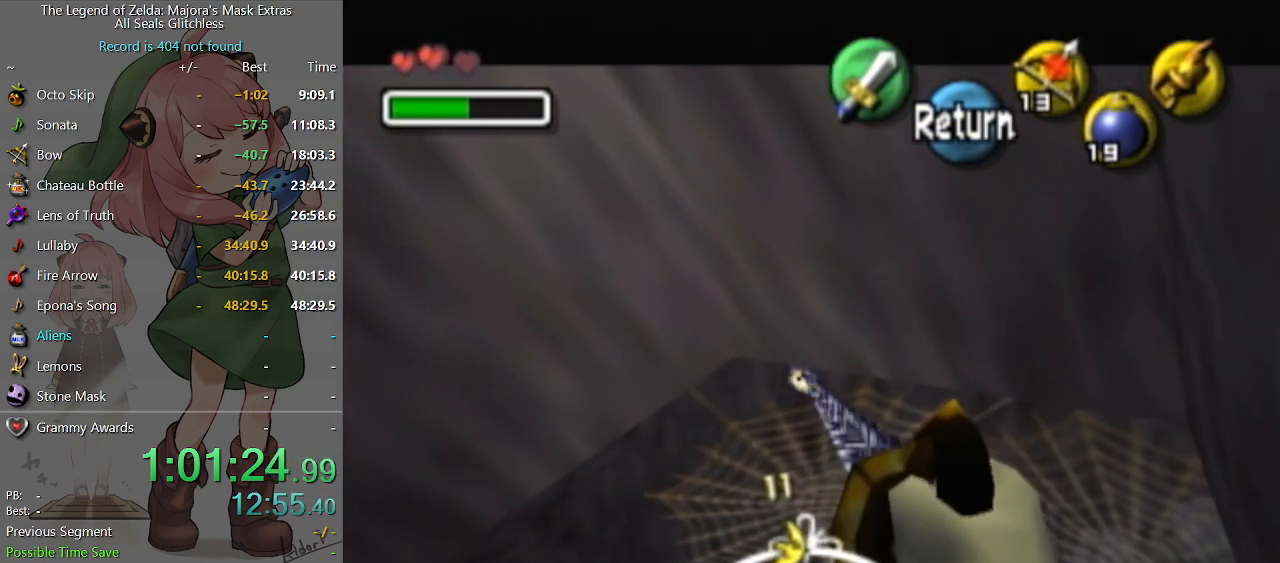
{"buttons": [], "left_stick": "up-right", "right_stick": "center", "events": [[267, "left_stick", "up-right"]]}
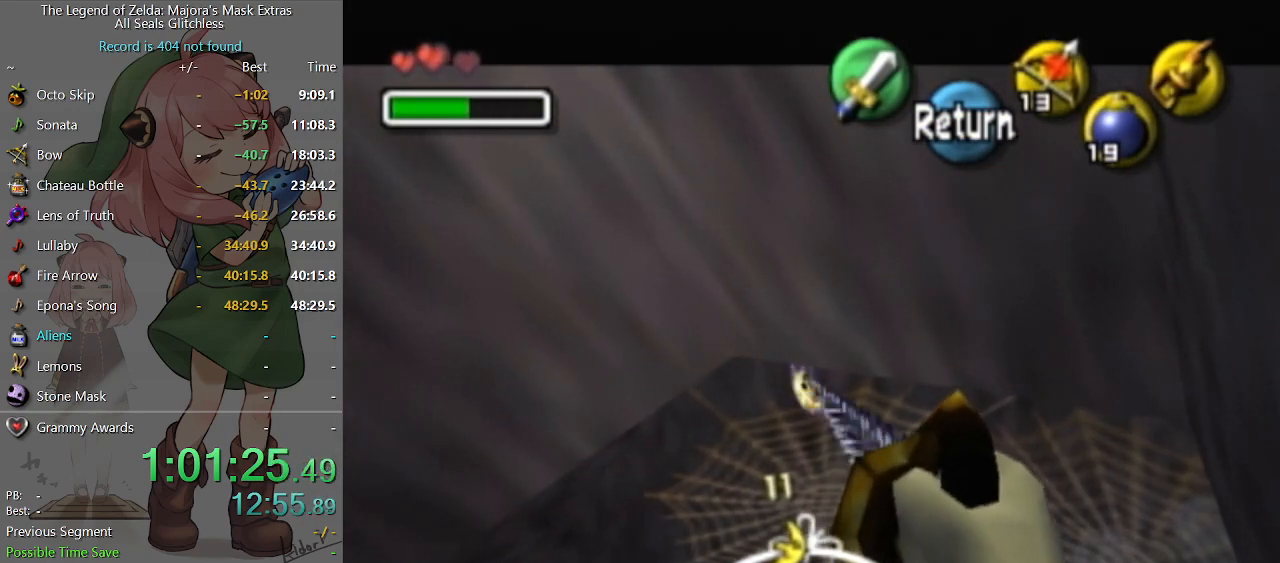
{"buttons": ["X"], "left_stick": "up-right", "right_stick": "center", "events": [[400, "X", "down"]]}
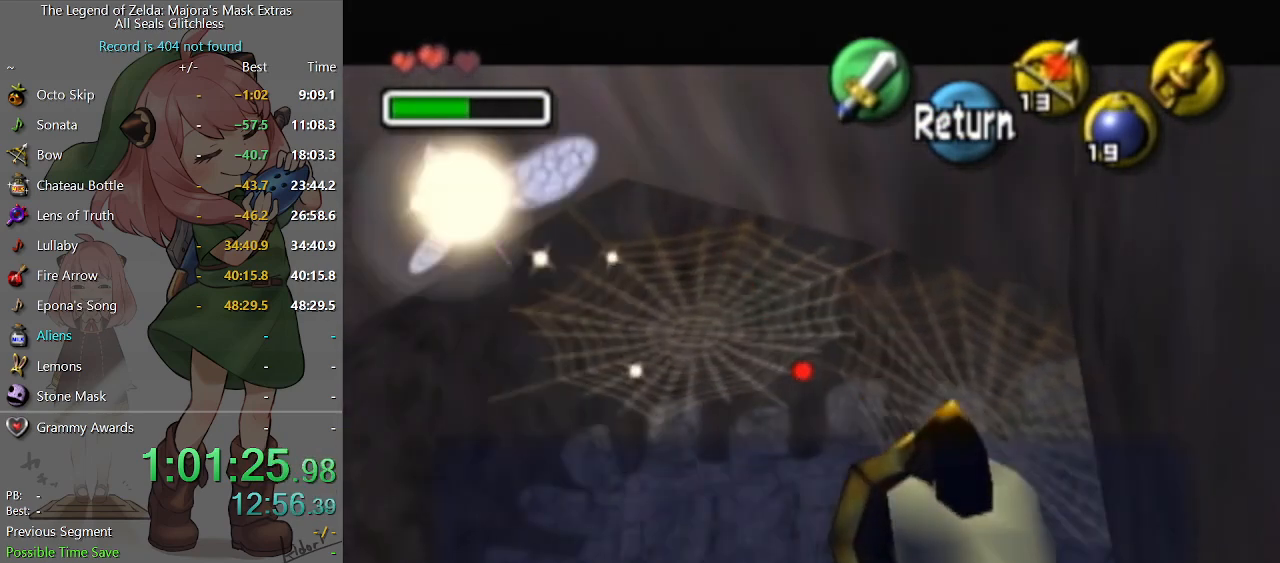
{"buttons": ["X"], "left_stick": "center", "right_stick": "center", "events": [[133, "left_stick", "center"], [367, "left_stick", "down-left"], [467, "left_stick", "center"]]}
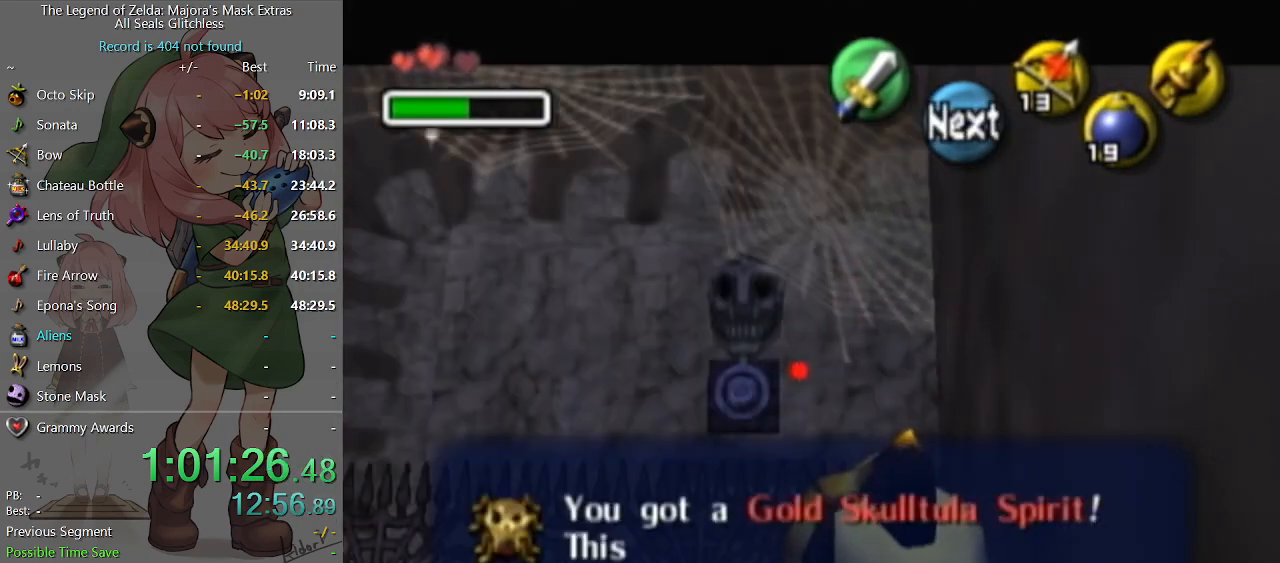
{"buttons": [], "left_stick": "center", "right_stick": "center", "events": [[267, "left_stick", "up"], [333, "left_stick", "center"], [433, "X", "up"]]}
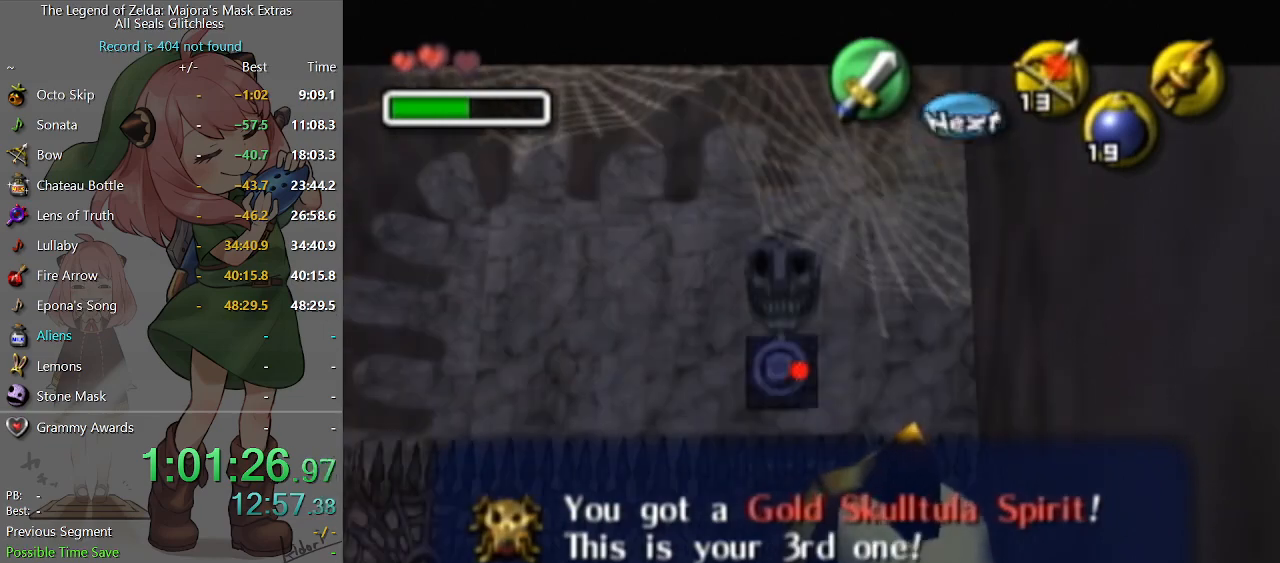
{"buttons": [], "left_stick": "center", "right_stick": "center", "events": []}
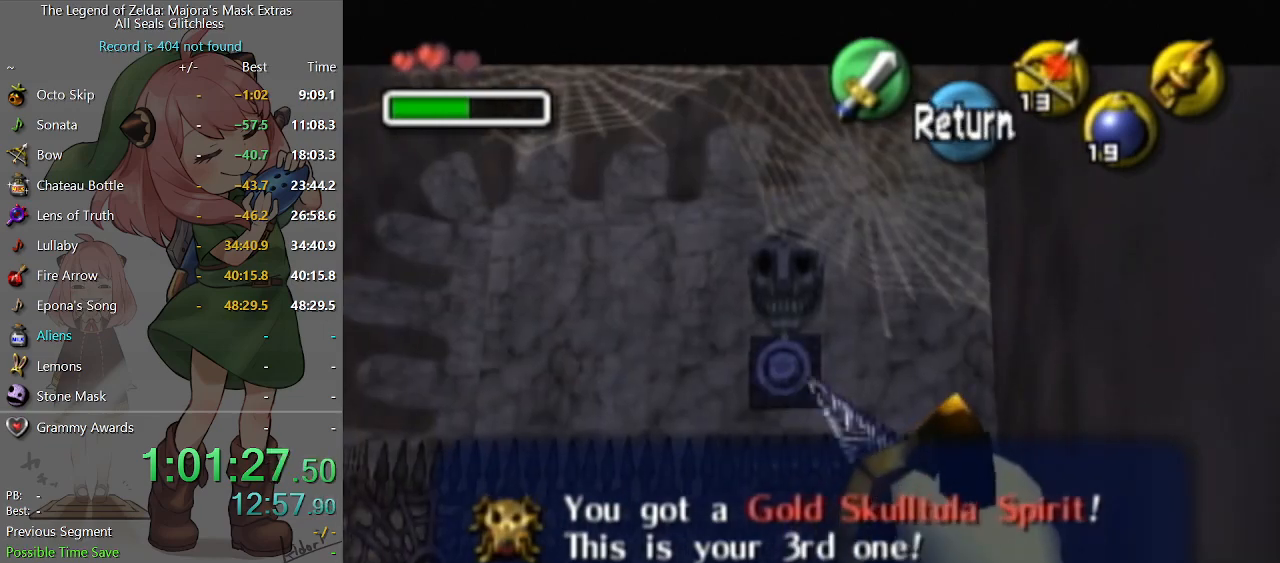
{"buttons": [], "left_stick": "center", "right_stick": "center", "events": []}
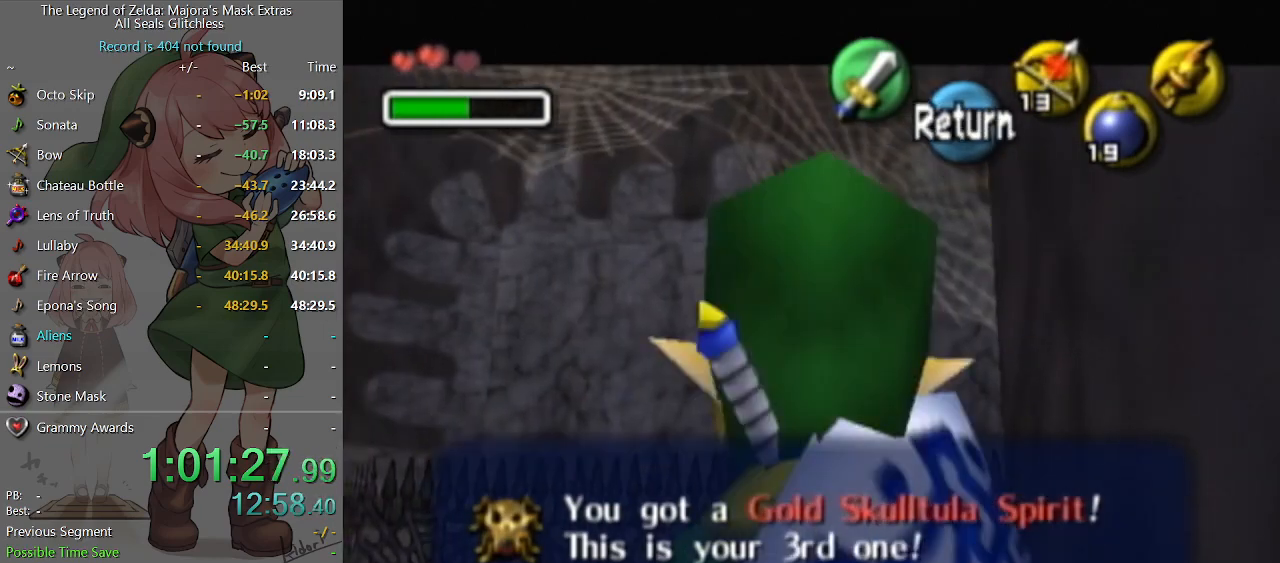
{"buttons": [], "left_stick": "left", "right_stick": "center", "events": [[367, "left_stick", "left"]]}
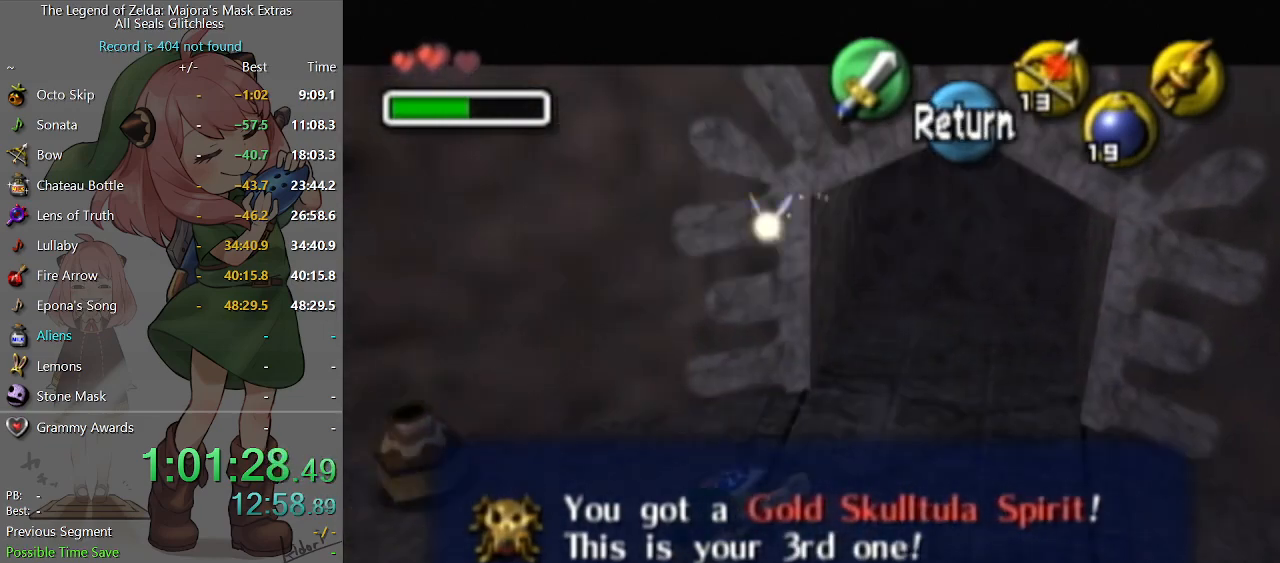
{"buttons": [], "left_stick": "left", "right_stick": "center", "events": []}